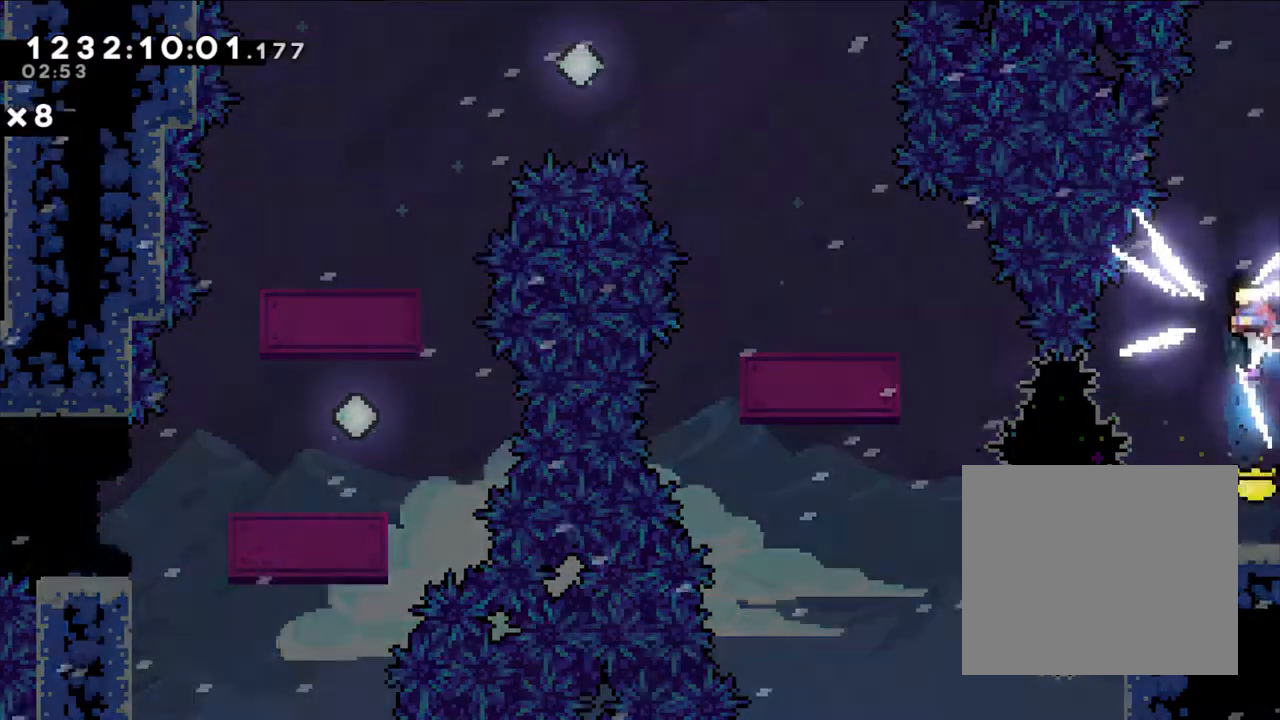
Gameplay with a controller (Nintendo layout); each line is a JSON object with the inputs held at the frame after it. "events" lists button and stick changes between this image and that frame as [ms after this image, input, new state], when the widget could be followed in between. Not read: HOME L1 L3 R1 R3.
{"buttons": [], "left_stick": "center", "right_stick": "center", "events": []}
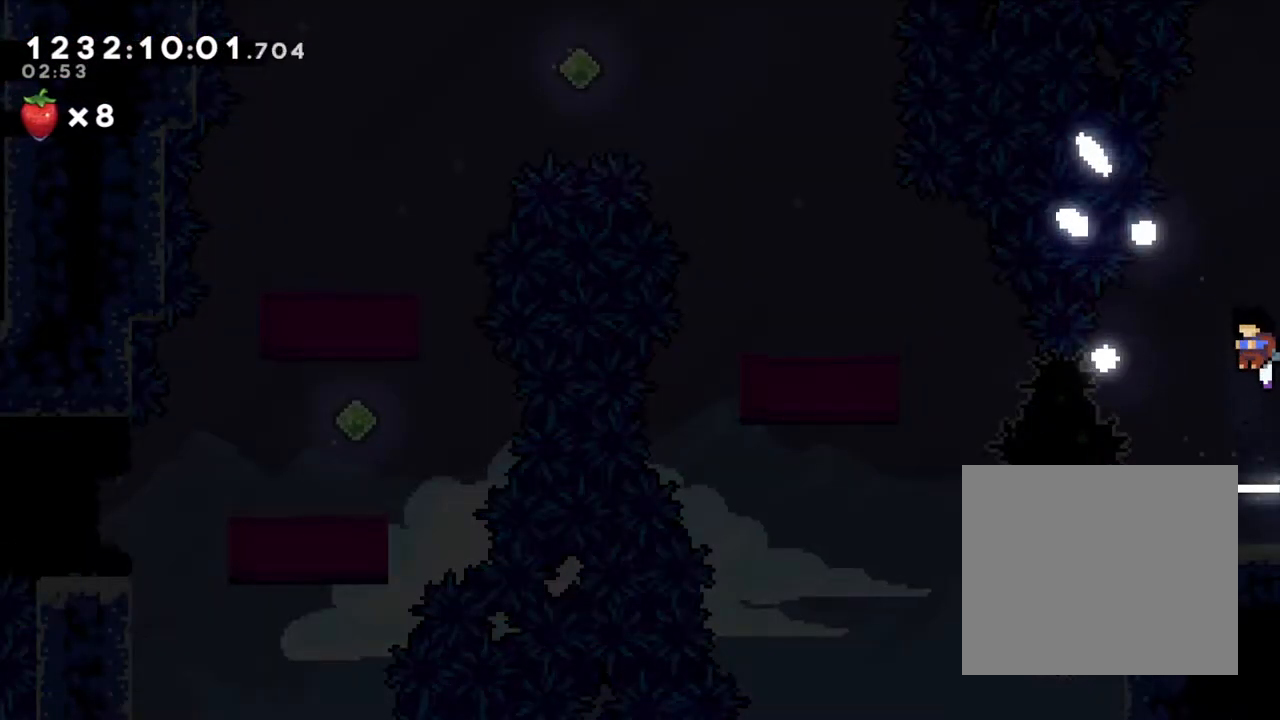
{"buttons": [], "left_stick": "left", "right_stick": "center", "events": [[267, "left_stick", "up-right"], [417, "left_stick", "left"]]}
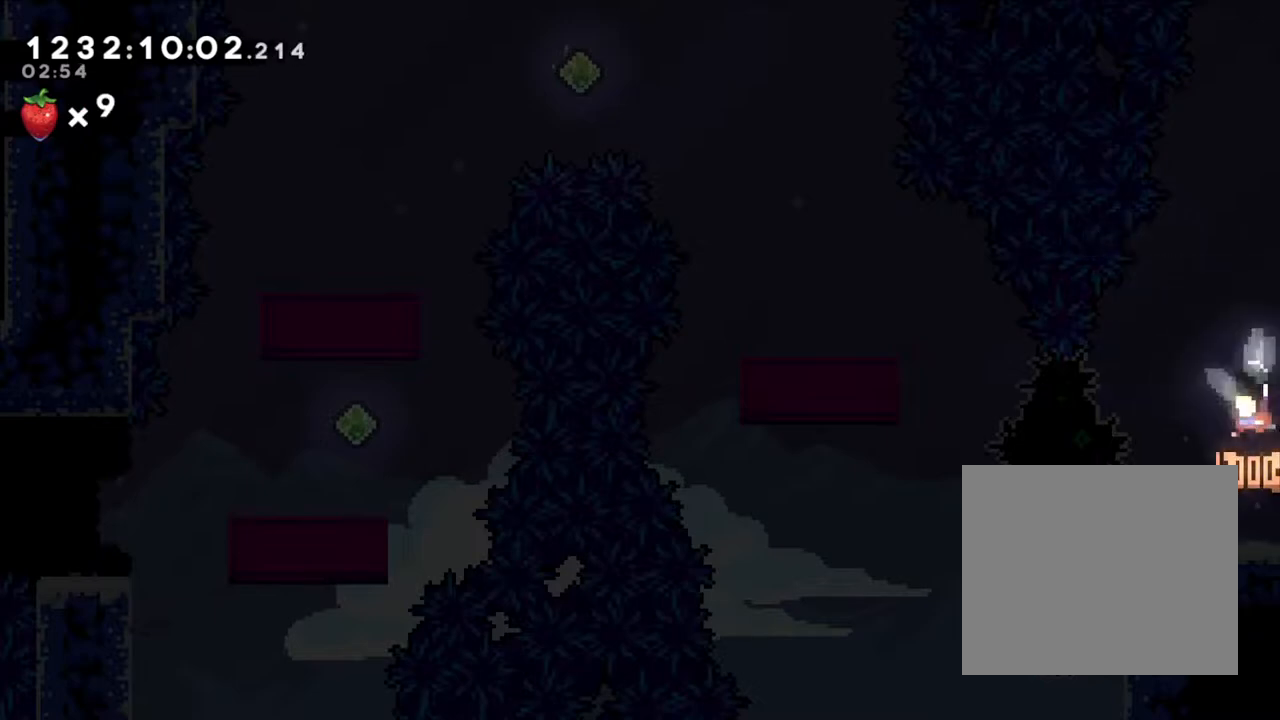
{"buttons": [], "left_stick": "left", "right_stick": "center", "events": [[33, "left_stick", "right"], [117, "left_stick", "left"], [200, "left_stick", "right"], [400, "left_stick", "center"], [450, "left_stick", "left"]]}
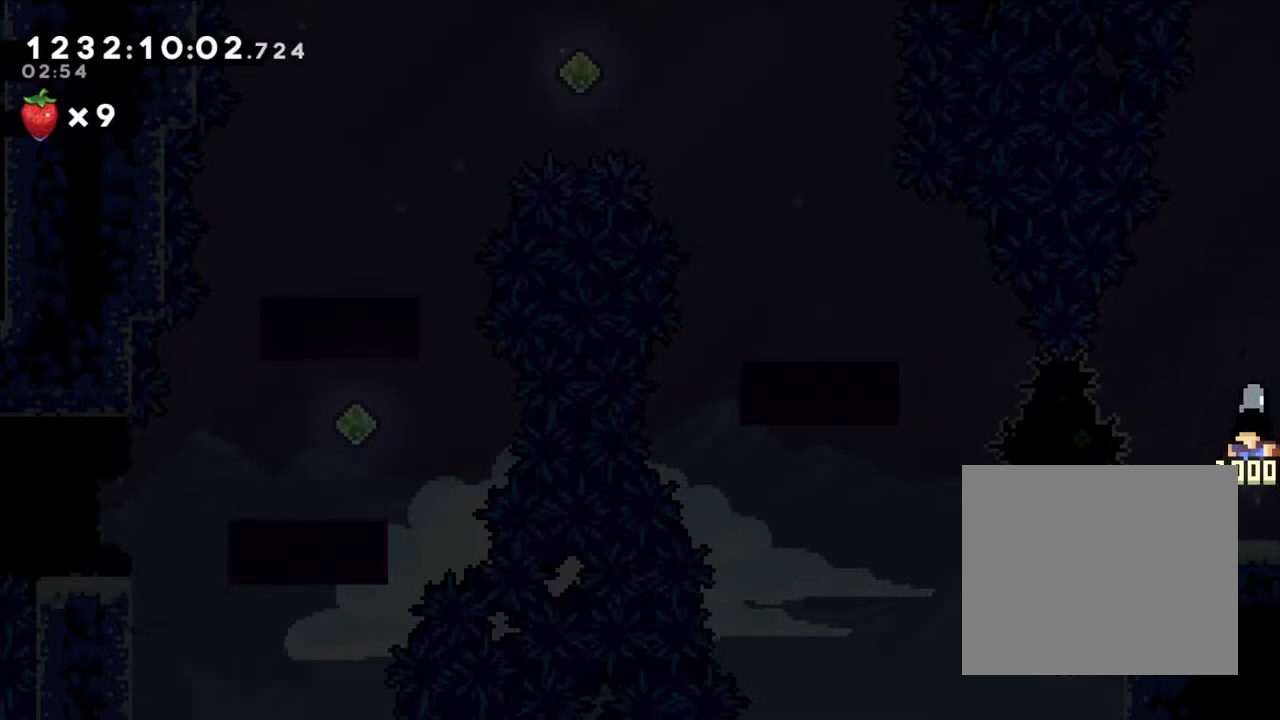
{"buttons": [], "left_stick": "center", "right_stick": "center", "events": [[33, "left_stick", "center"]]}
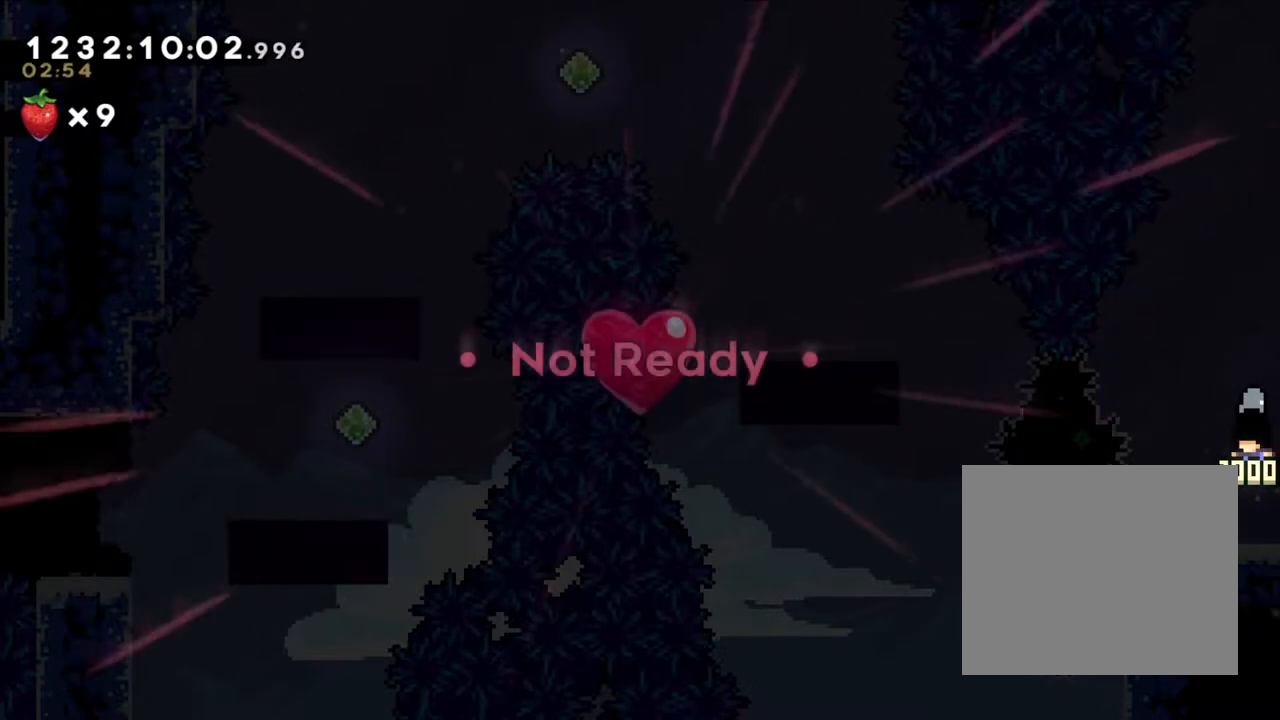
{"buttons": [], "left_stick": "center", "right_stick": "center", "events": [[17, "A", "down"], [133, "A", "up"], [200, "A", "down"], [317, "A", "up"], [383, "A", "down"], [467, "A", "up"]]}
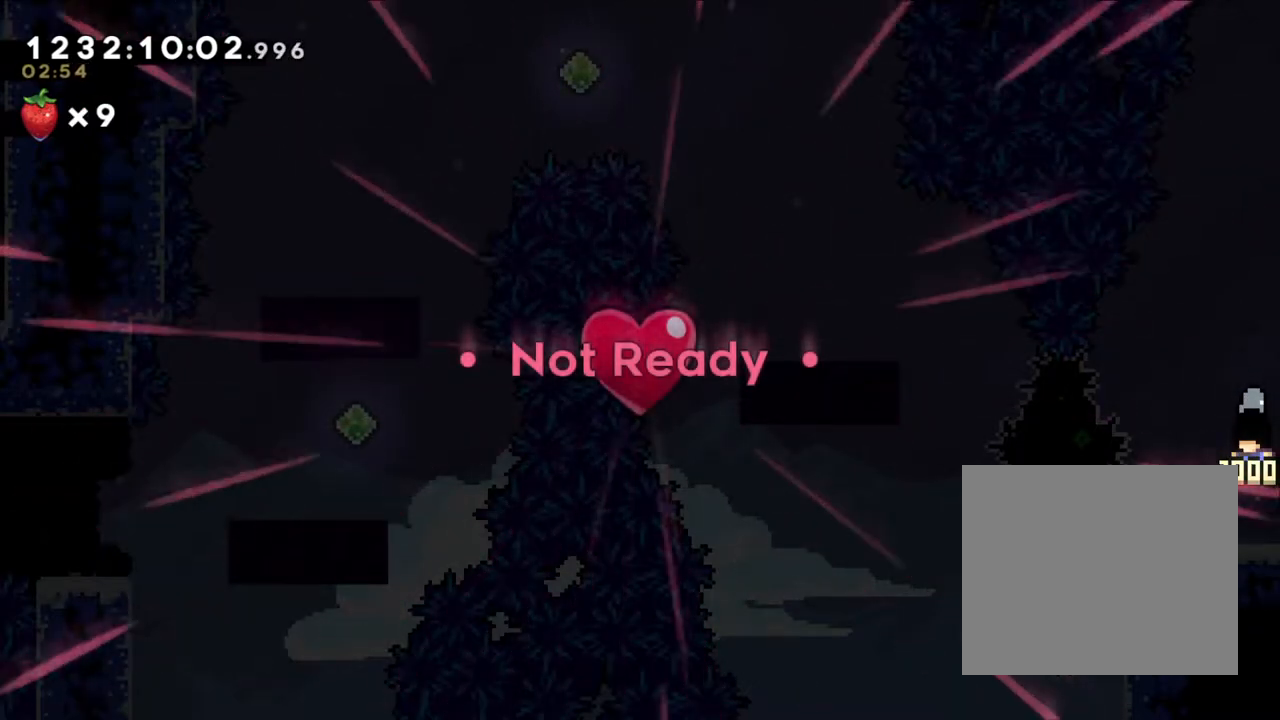
{"buttons": [], "left_stick": "center", "right_stick": "center", "events": [[33, "A", "down"], [150, "A", "up"], [200, "A", "down"], [317, "A", "up"], [367, "A", "down"], [483, "A", "up"]]}
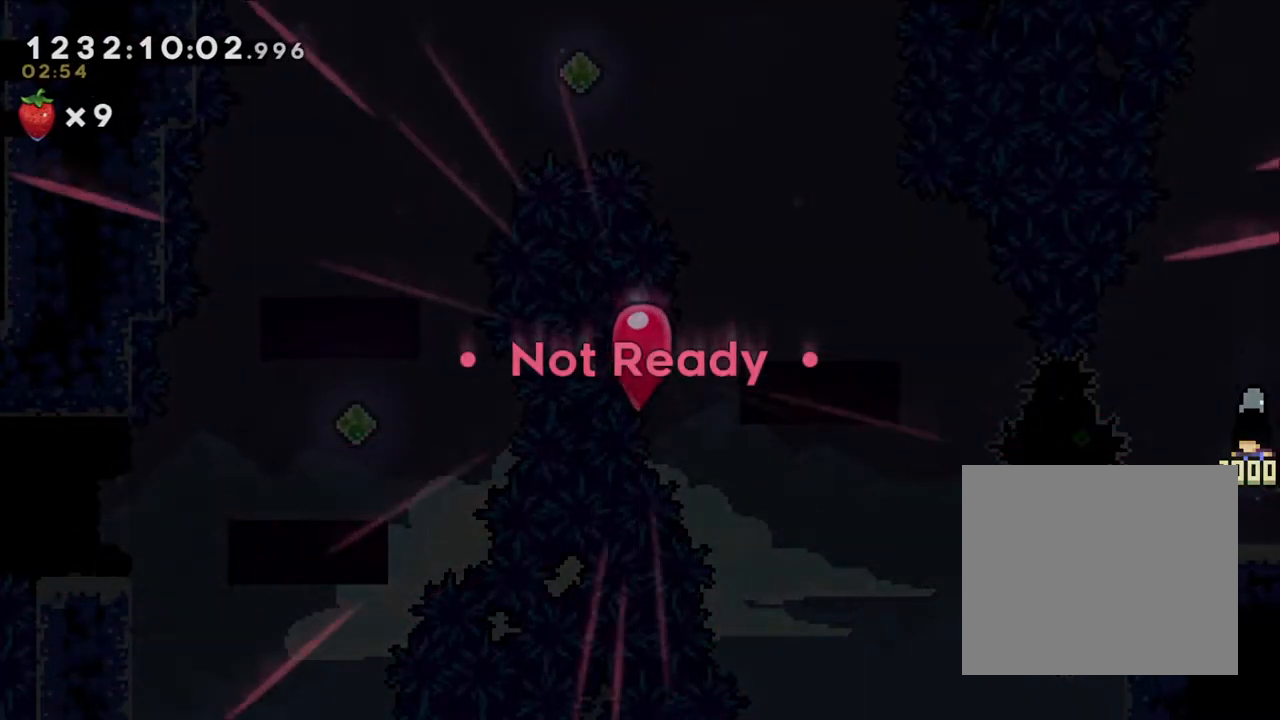
{"buttons": [], "left_stick": "center", "right_stick": "center", "events": [[67, "A", "down"], [183, "A", "up"]]}